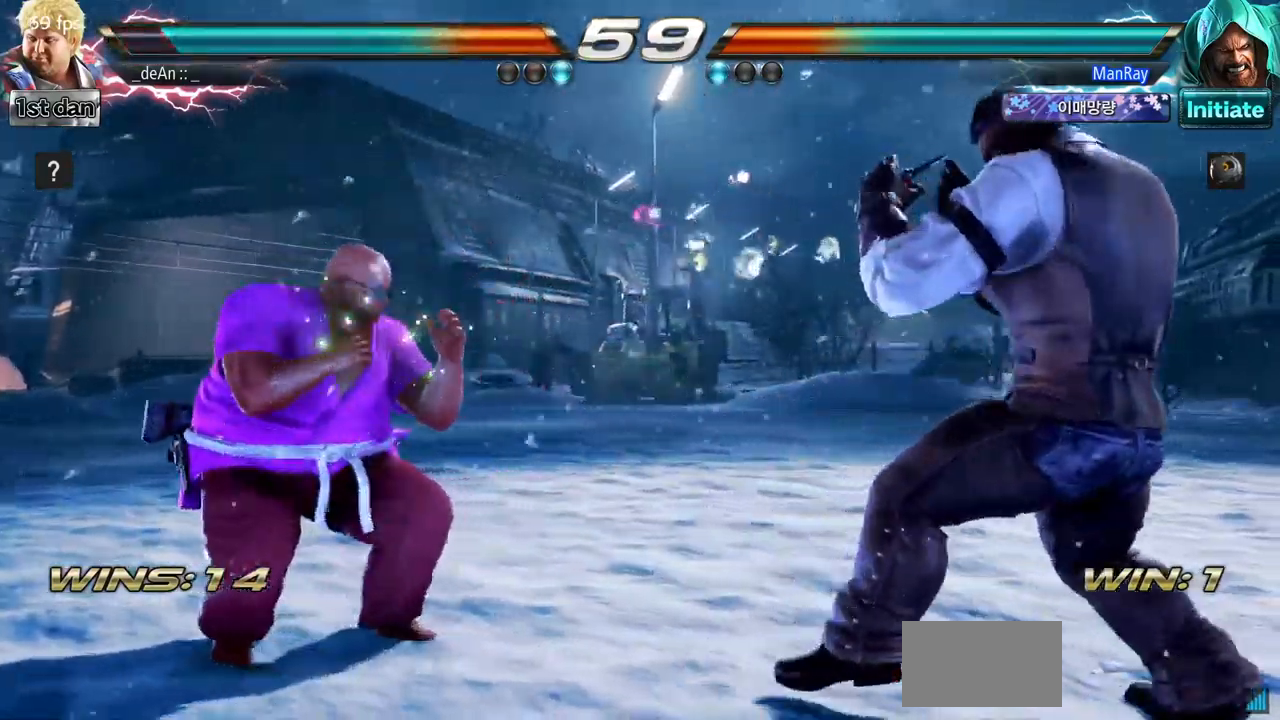
Gameplay with a controller (arcade stick); each line is a JSON object with the inputs held at the frame after it. "events" lists button and stick changes between this image and that frame as [ms after this image, input, new state], when the widget could be followed in between. Not read: L3 R3.
{"buttons": ["TRIANGLE"], "left_stick": "right", "events": [[217, "left_stick", "center"], [267, "left_stick", "right"], [317, "left_stick", "center"], [383, "left_stick", "right"], [433, "TRIANGLE", "down"]]}
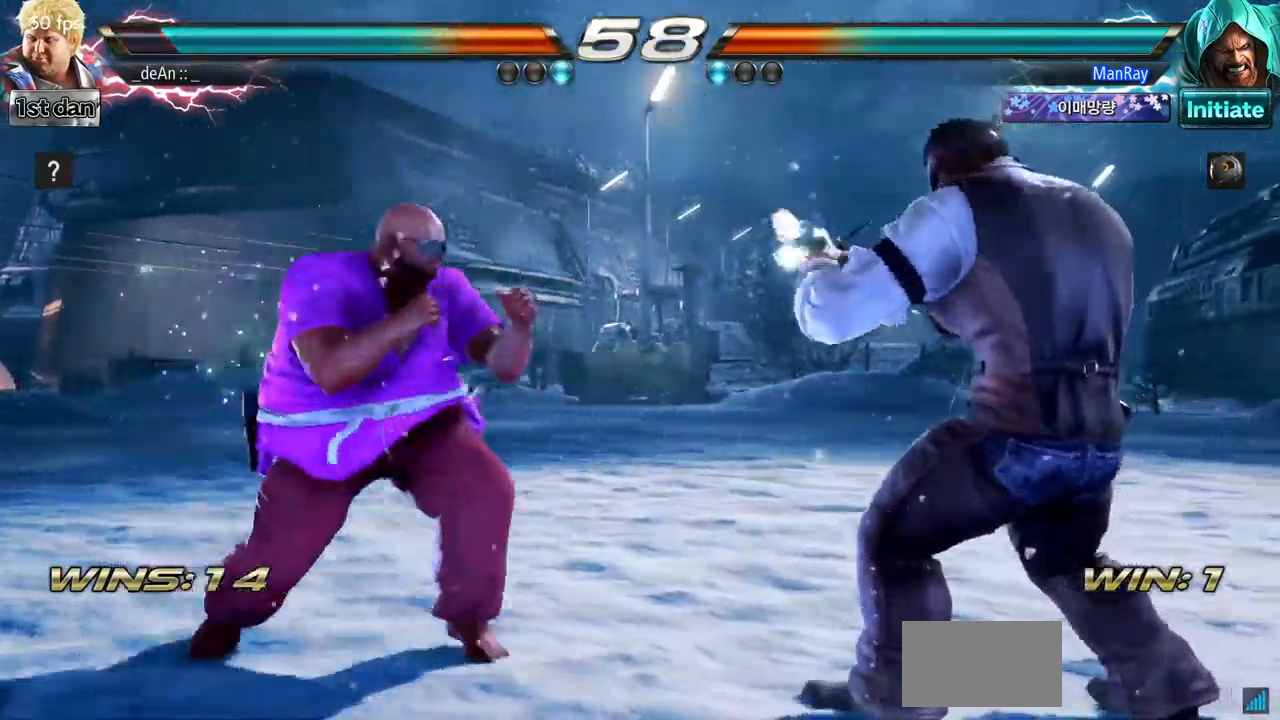
{"buttons": [], "left_stick": "center", "events": [[34, "TRIANGLE", "up"], [50, "left_stick", "center"]]}
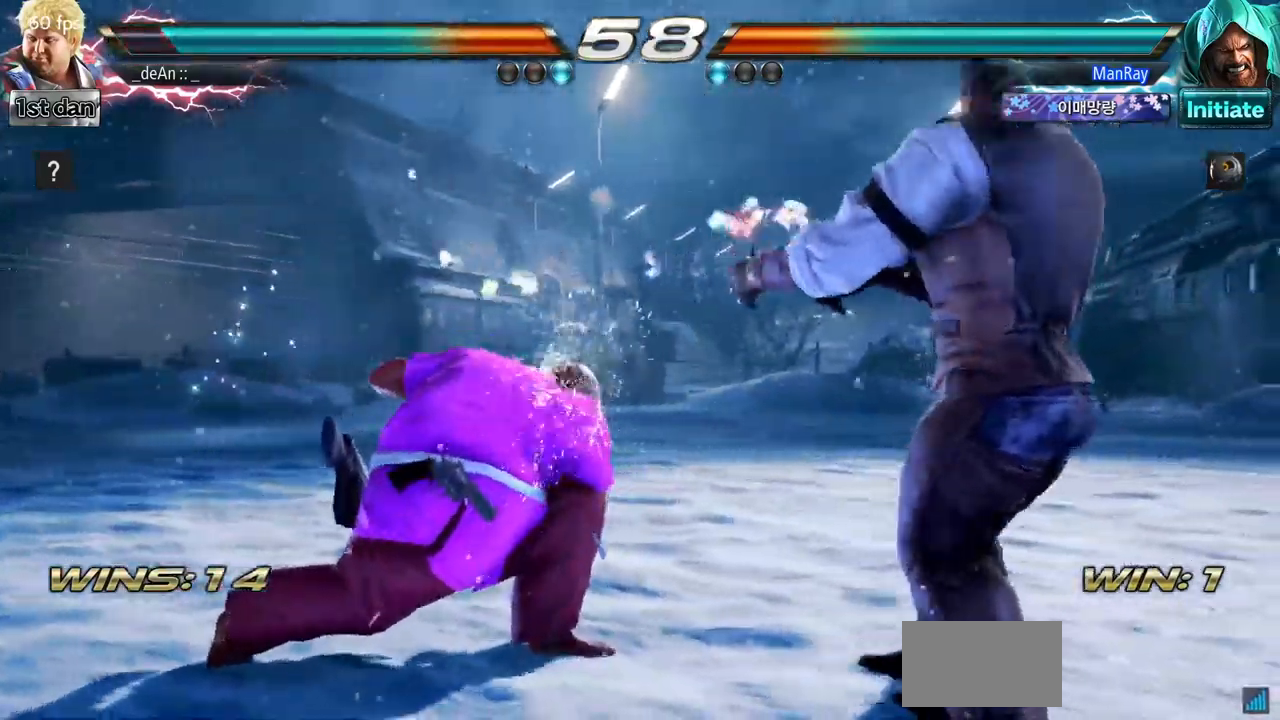
{"buttons": ["SQUARE", "TRIANGLE"], "left_stick": "center", "events": [[167, "left_stick", "down"], [267, "left_stick", "center"], [467, "SQUARE", "down"], [467, "TRIANGLE", "down"]]}
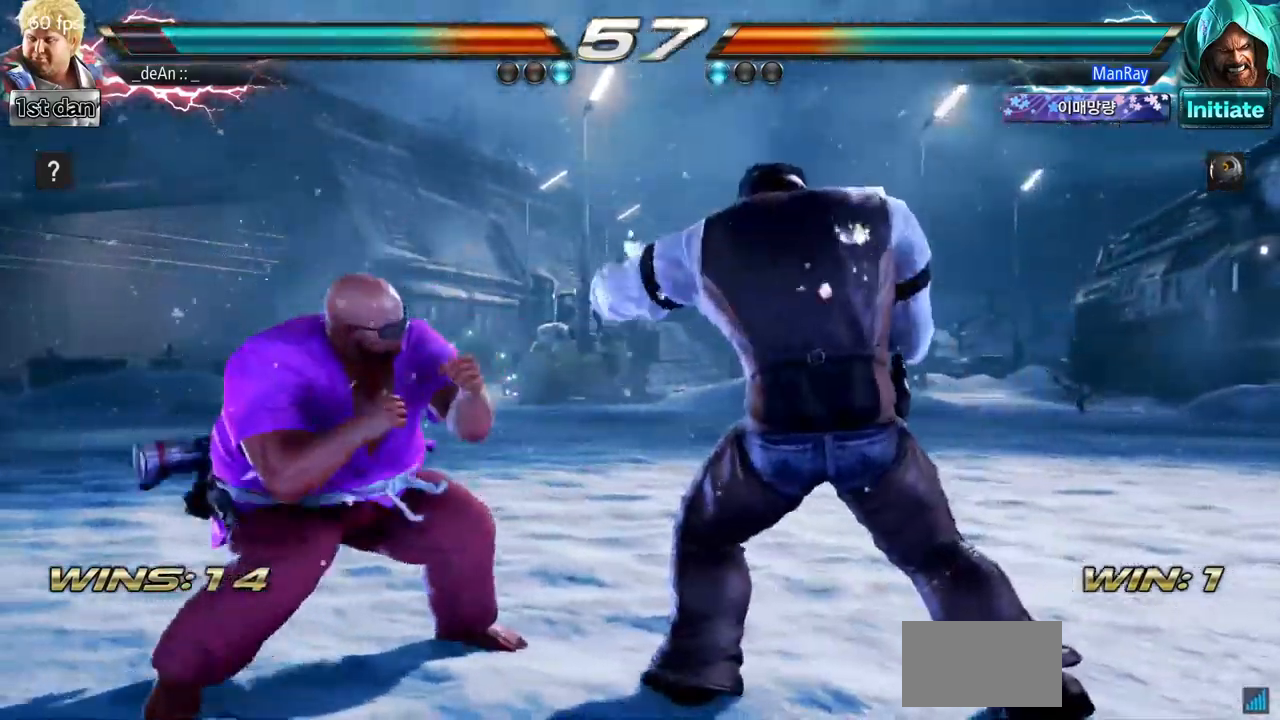
{"buttons": [], "left_stick": "center"}
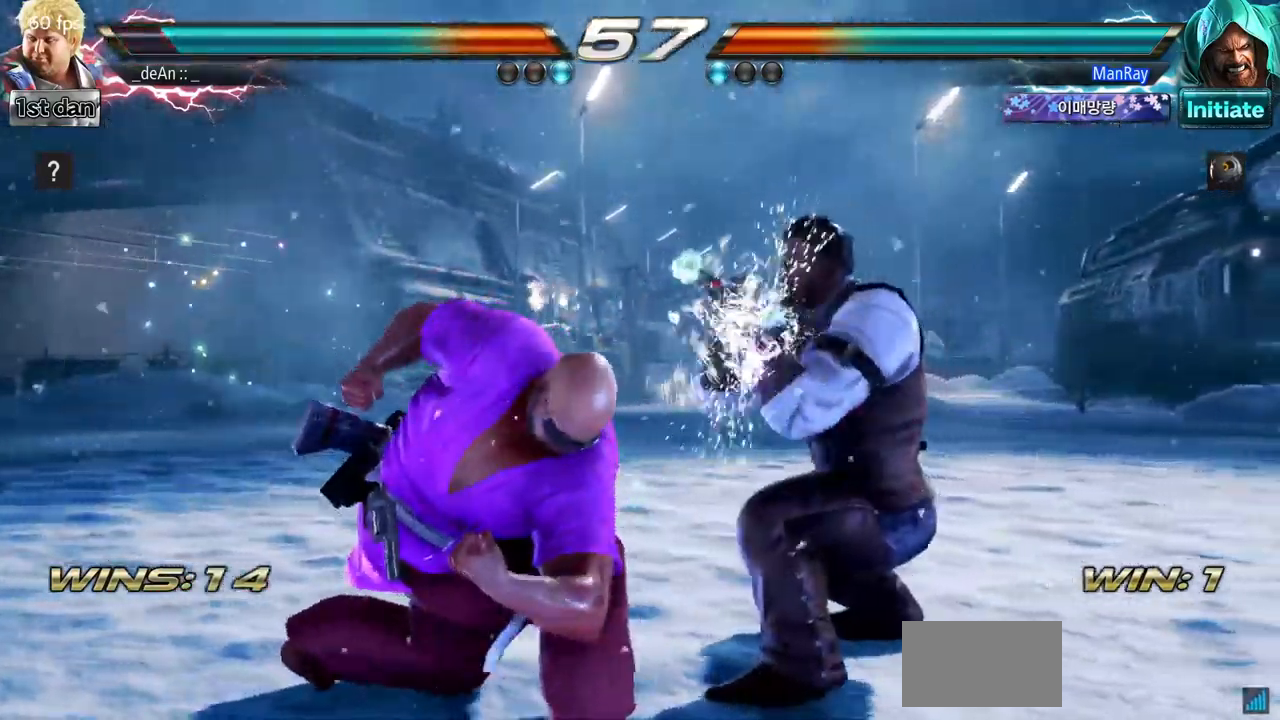
{"buttons": [], "left_stick": "left", "events": [[267, "left_stick", "left"]]}
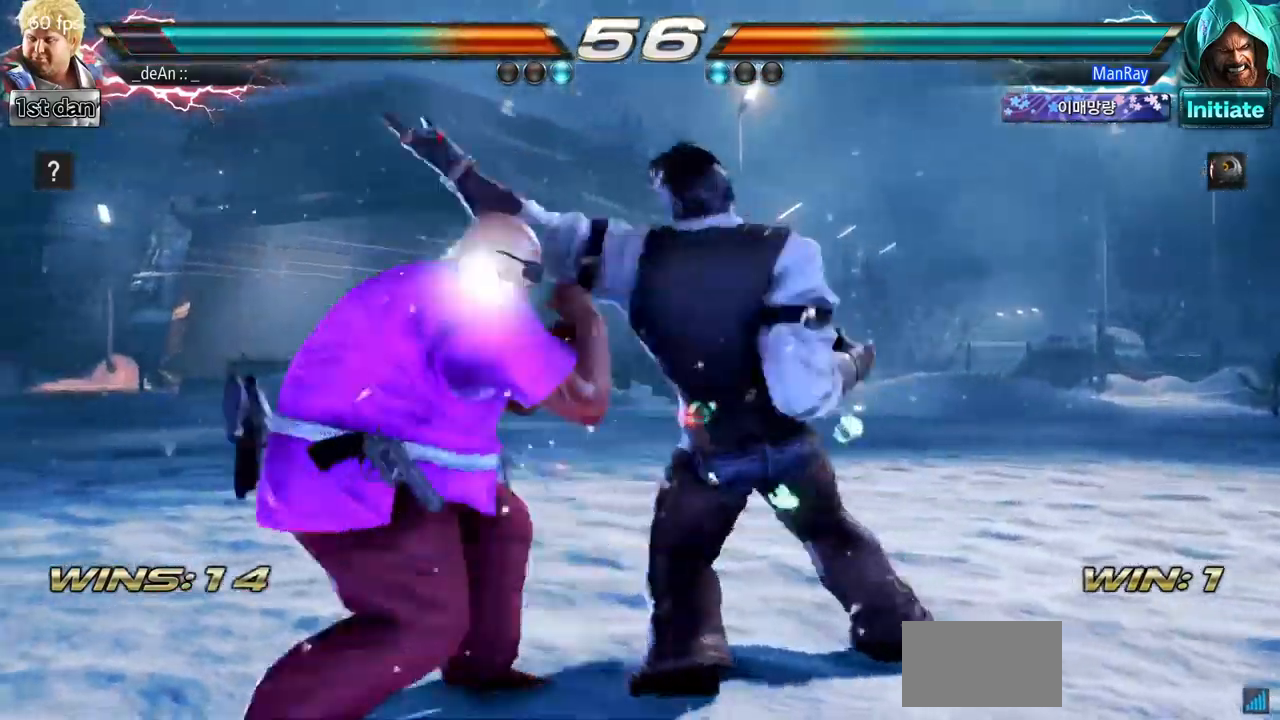
{"buttons": [], "left_stick": "center", "events": [[267, "left_stick", "center"], [300, "SQUARE", "down"], [367, "SQUARE", "up"]]}
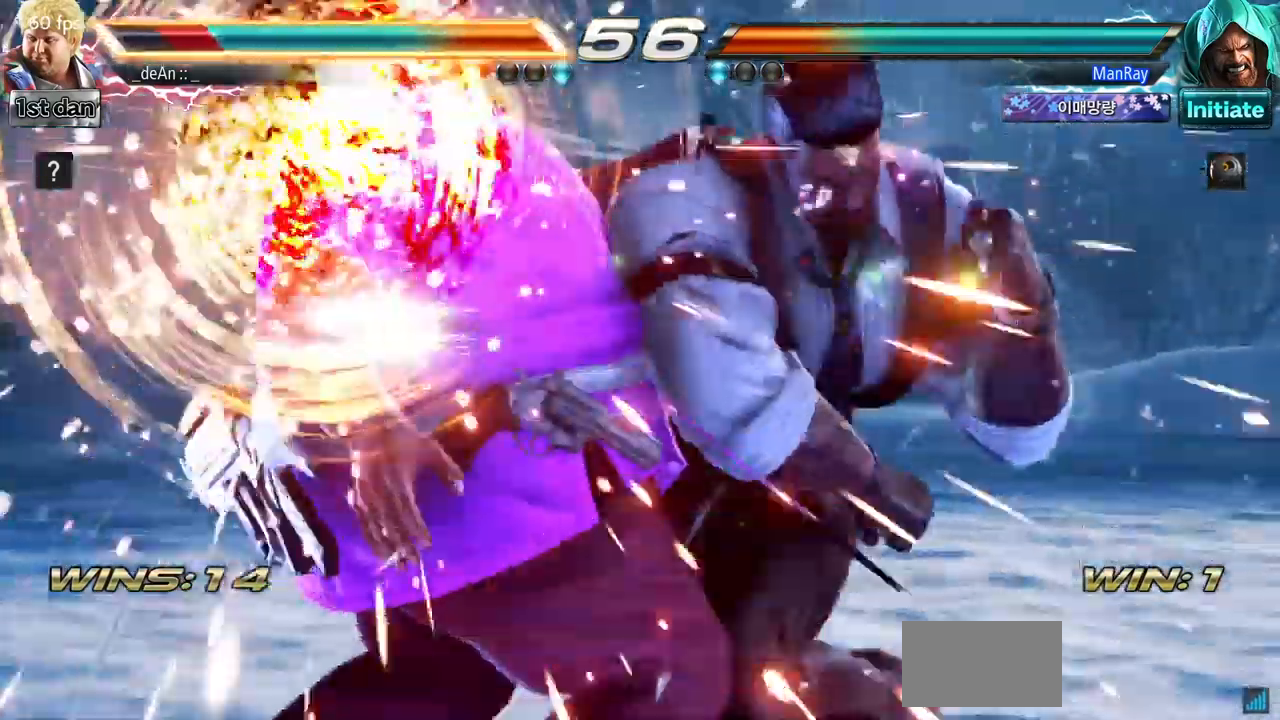
{"buttons": ["SQUARE"], "left_stick": "left", "events": [[267, "left_stick", "left"], [484, "SQUARE", "down"]]}
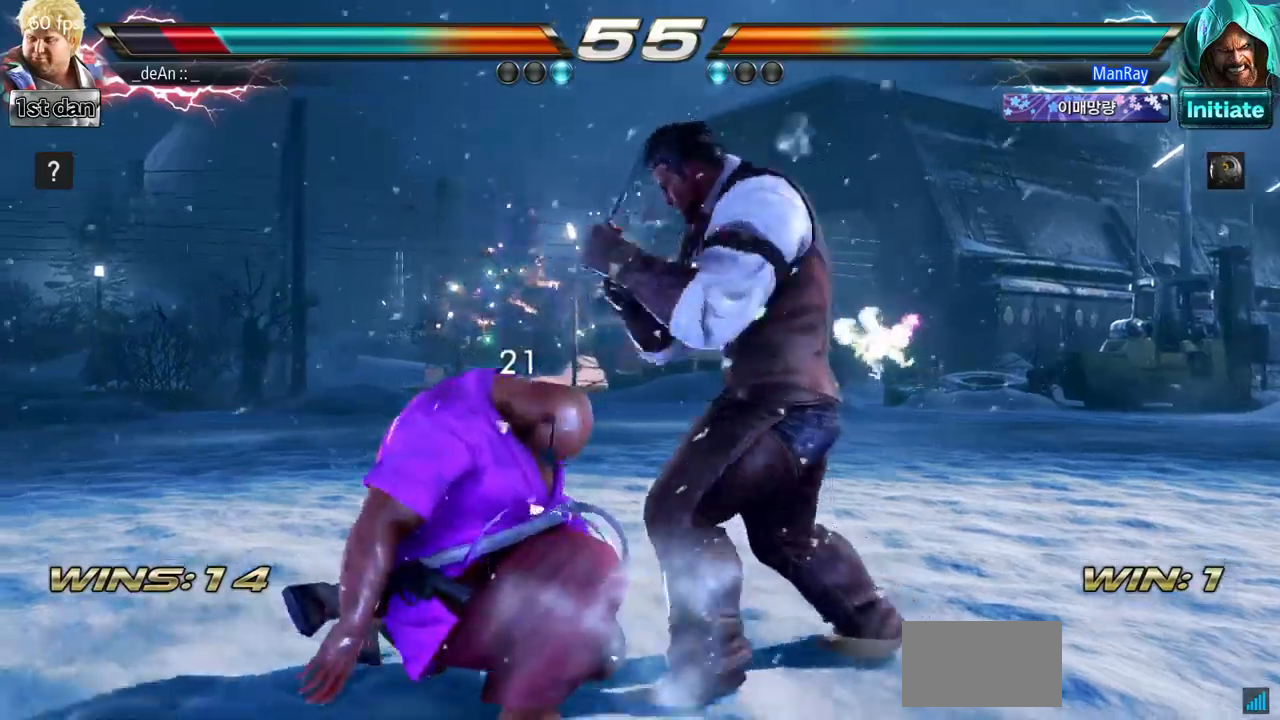
{"buttons": [], "left_stick": "up-left", "events": [[84, "SQUARE", "up"], [84, "left_stick", "up-left"]]}
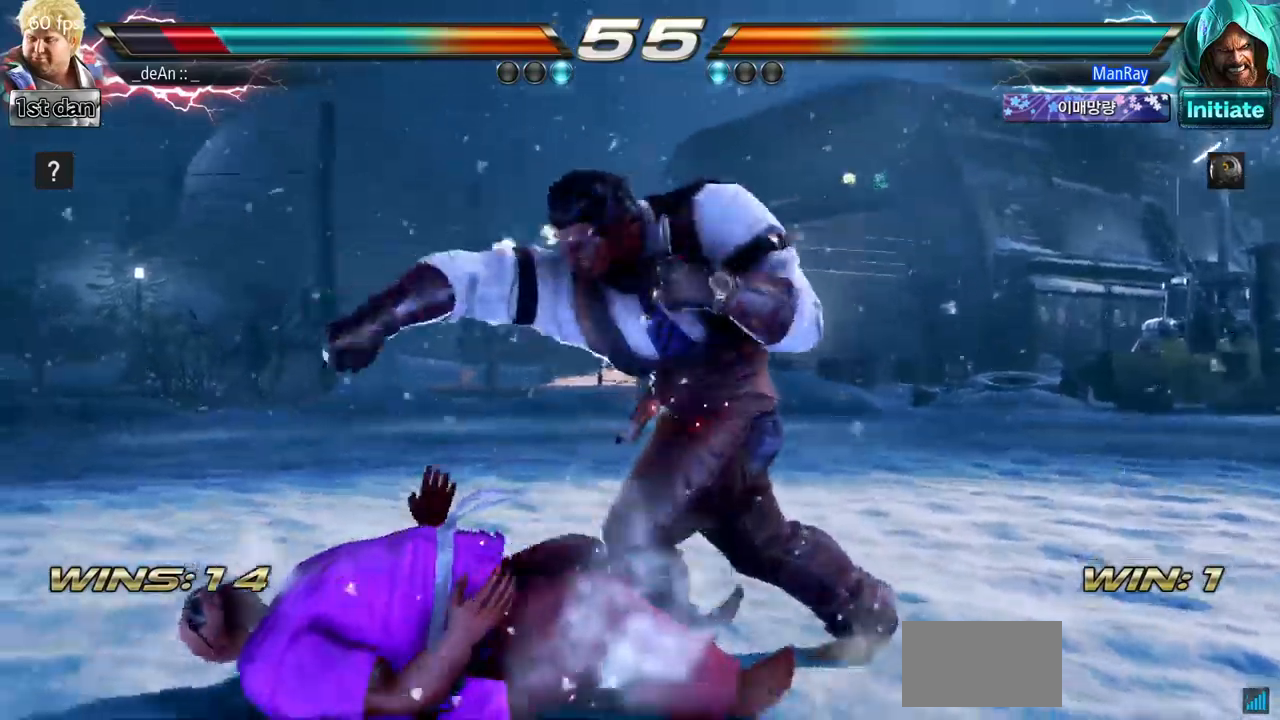
{"buttons": [], "left_stick": "center", "events": [[217, "left_stick", "center"]]}
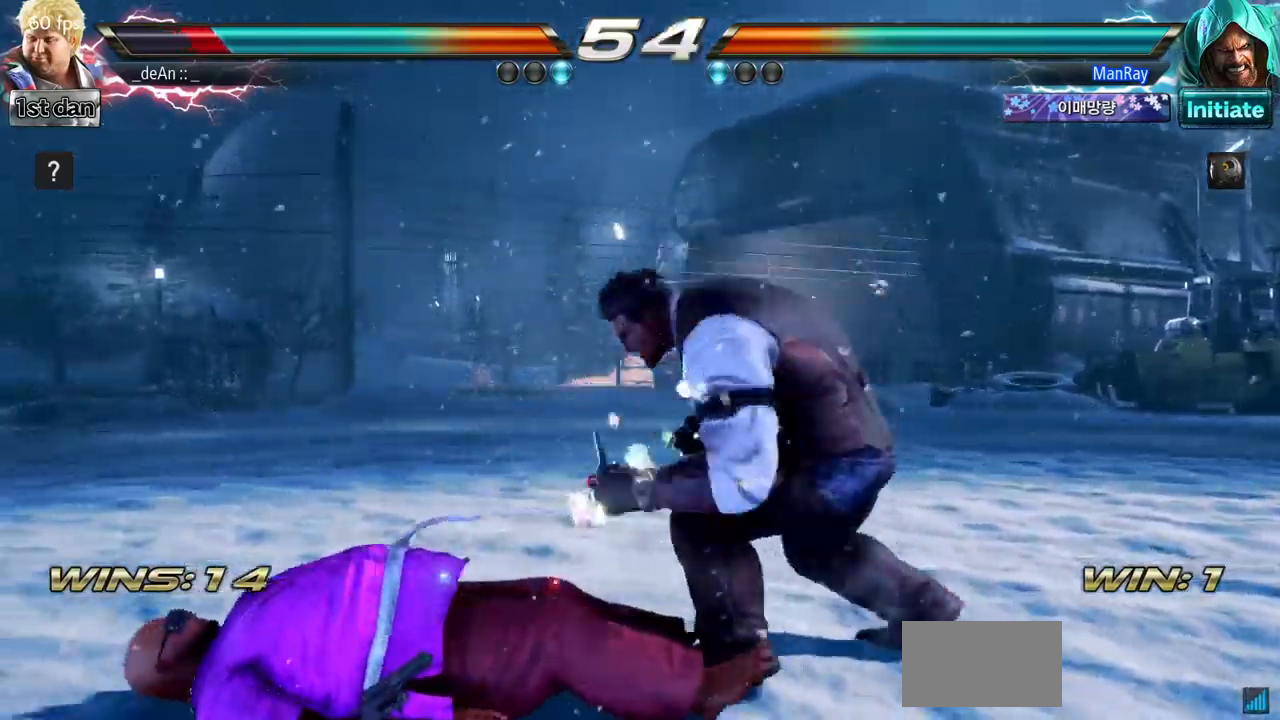
{"buttons": ["CIRCLE"], "left_stick": "center", "events": [[418, "CIRCLE", "down"]]}
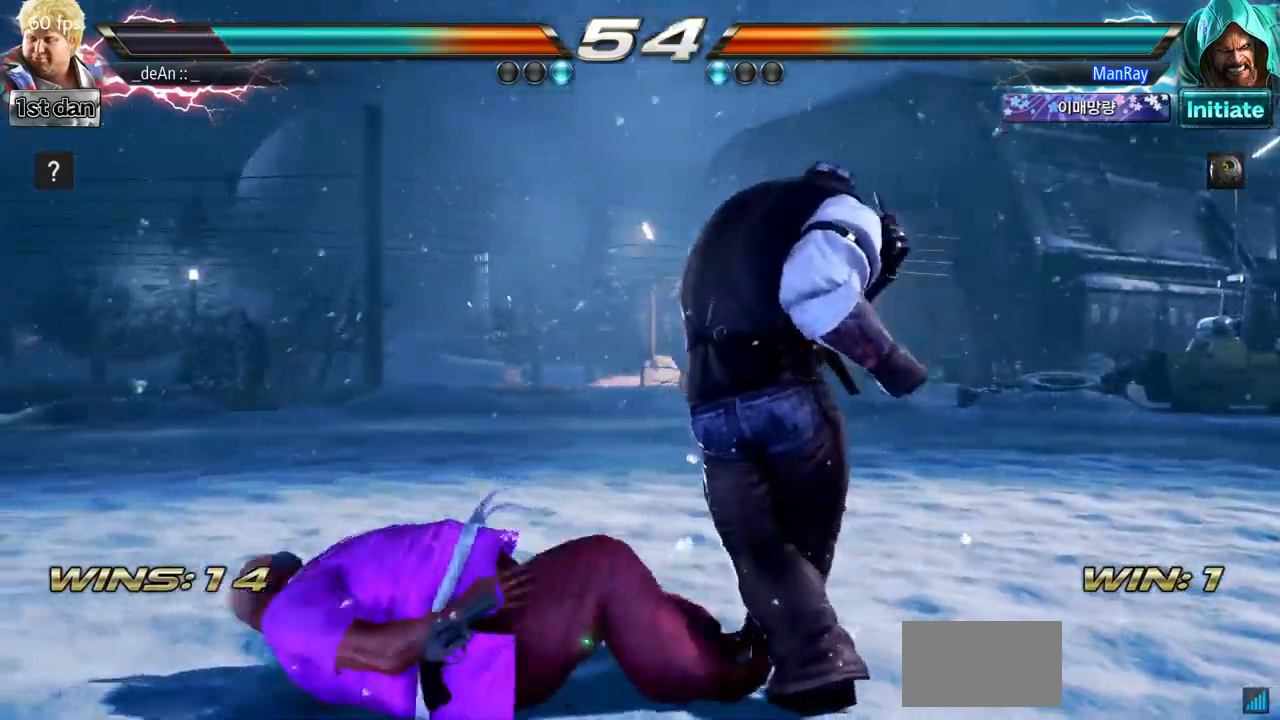
{"buttons": ["CIRCLE"], "left_stick": "center", "events": [[33, "CIRCLE", "up"], [50, "CIRCLE", "down"], [167, "CIRCLE", "up"], [234, "CIRCLE", "down"], [317, "CIRCLE", "up"], [350, "CIRCLE", "down"]]}
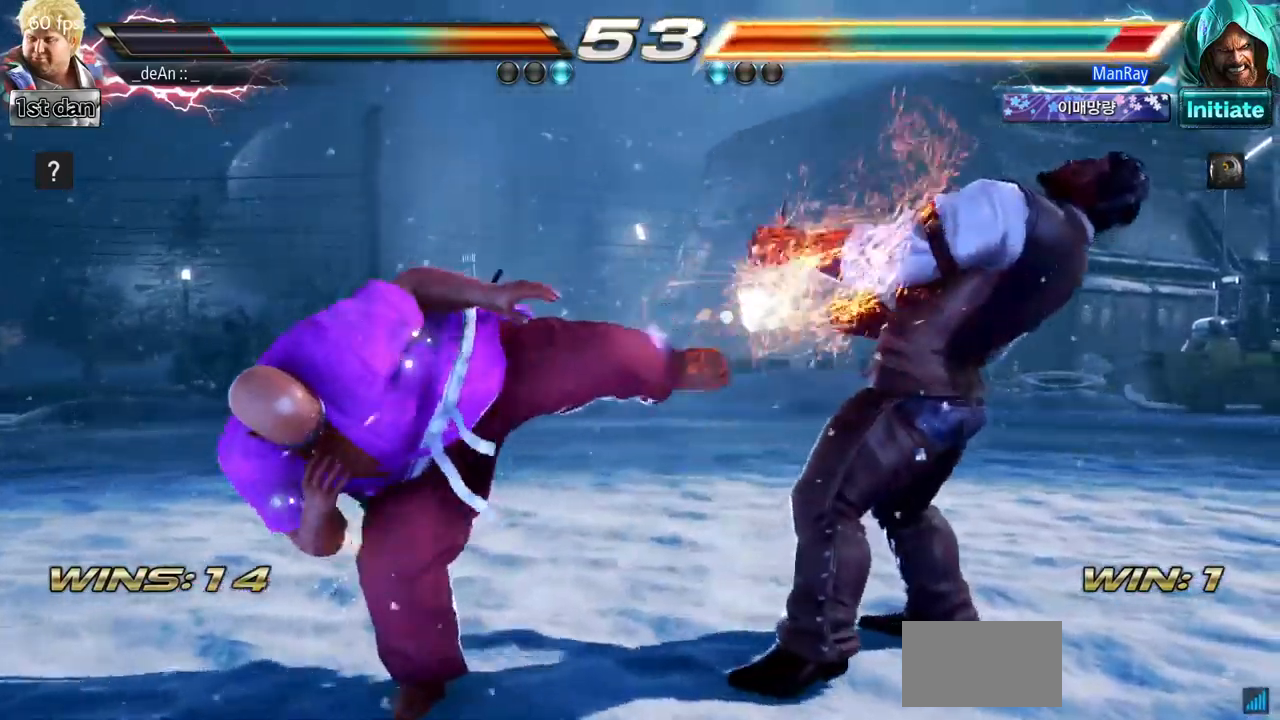
{"buttons": [], "left_stick": "right", "events": [[17, "CIRCLE", "up"], [234, "left_stick", "right"]]}
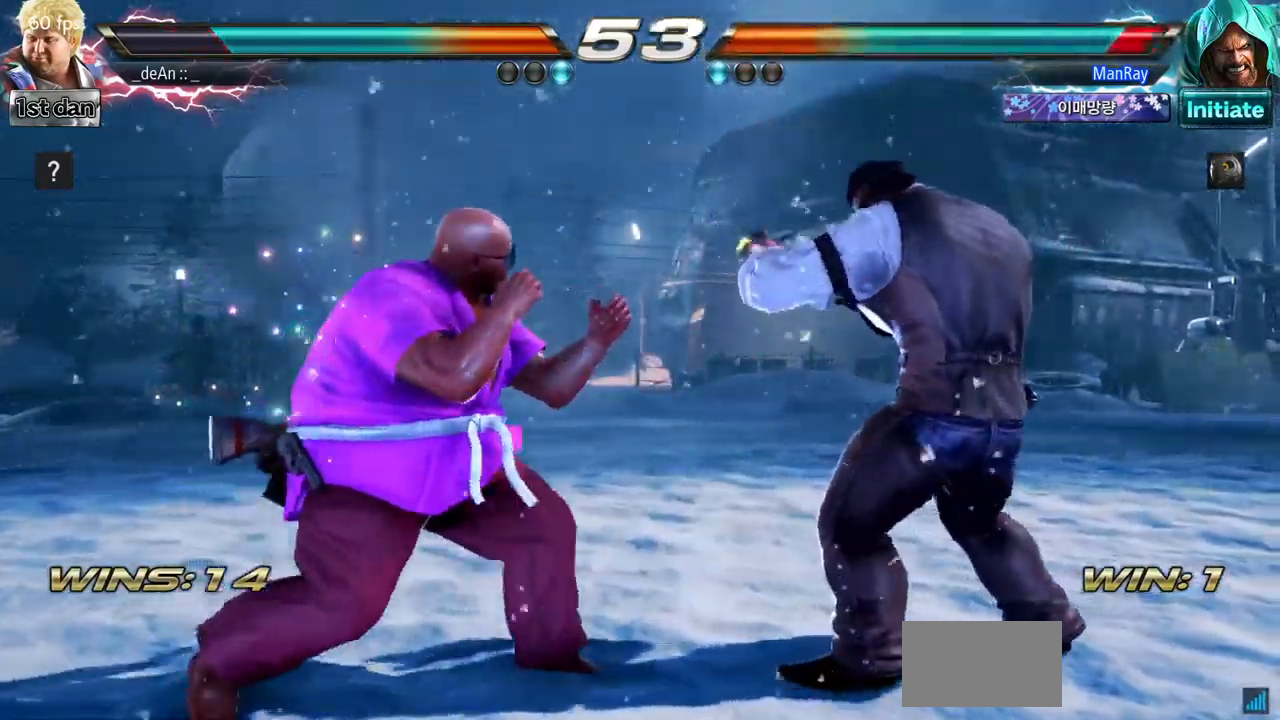
{"buttons": [], "left_stick": "center", "events": [[33, "left_stick", "center"], [250, "left_stick", "left"], [467, "left_stick", "center"]]}
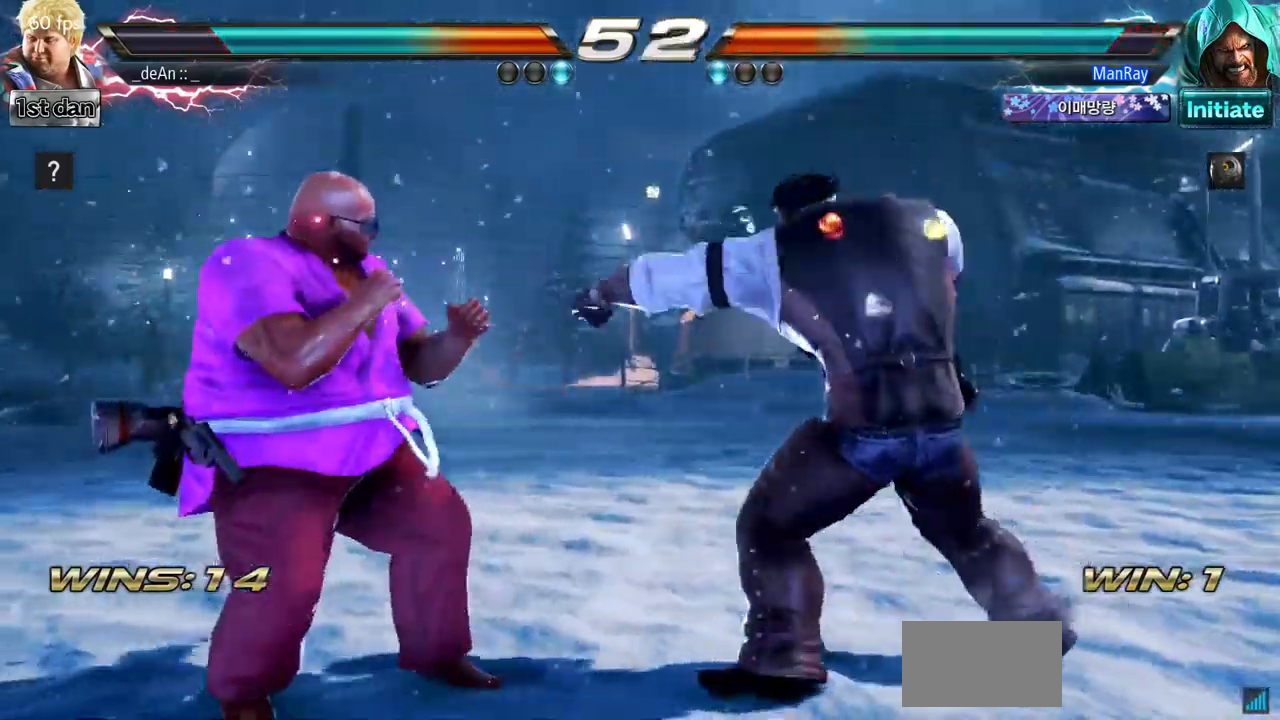
{"buttons": [], "left_stick": "center", "events": [[17, "left_stick", "right"], [67, "left_stick", "down"], [217, "TRIANGLE", "down"], [217, "left_stick", "right"], [284, "TRIANGLE", "up"], [368, "left_stick", "center"]]}
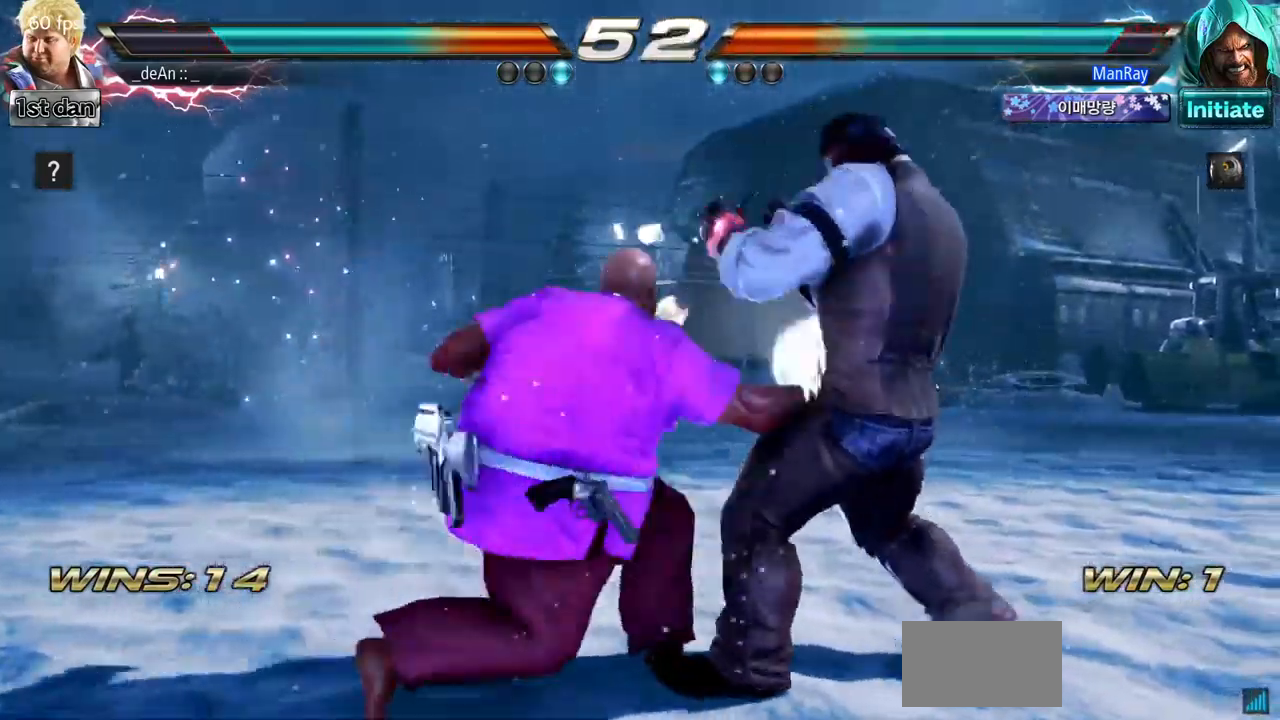
{"buttons": [], "left_stick": "center", "events": [[367, "SQUARE", "down"], [484, "SQUARE", "up"]]}
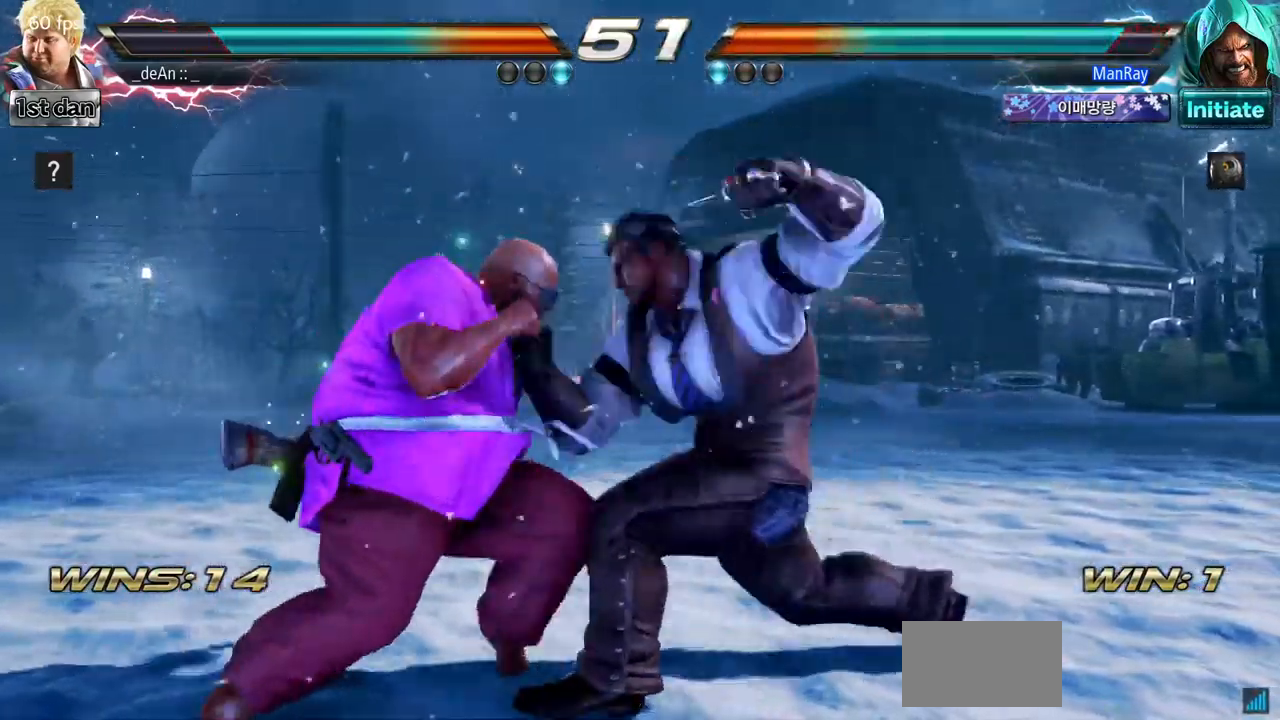
{"buttons": ["TRIANGLE"], "left_stick": "left", "events": [[183, "left_stick", "left"], [383, "TRIANGLE", "down"]]}
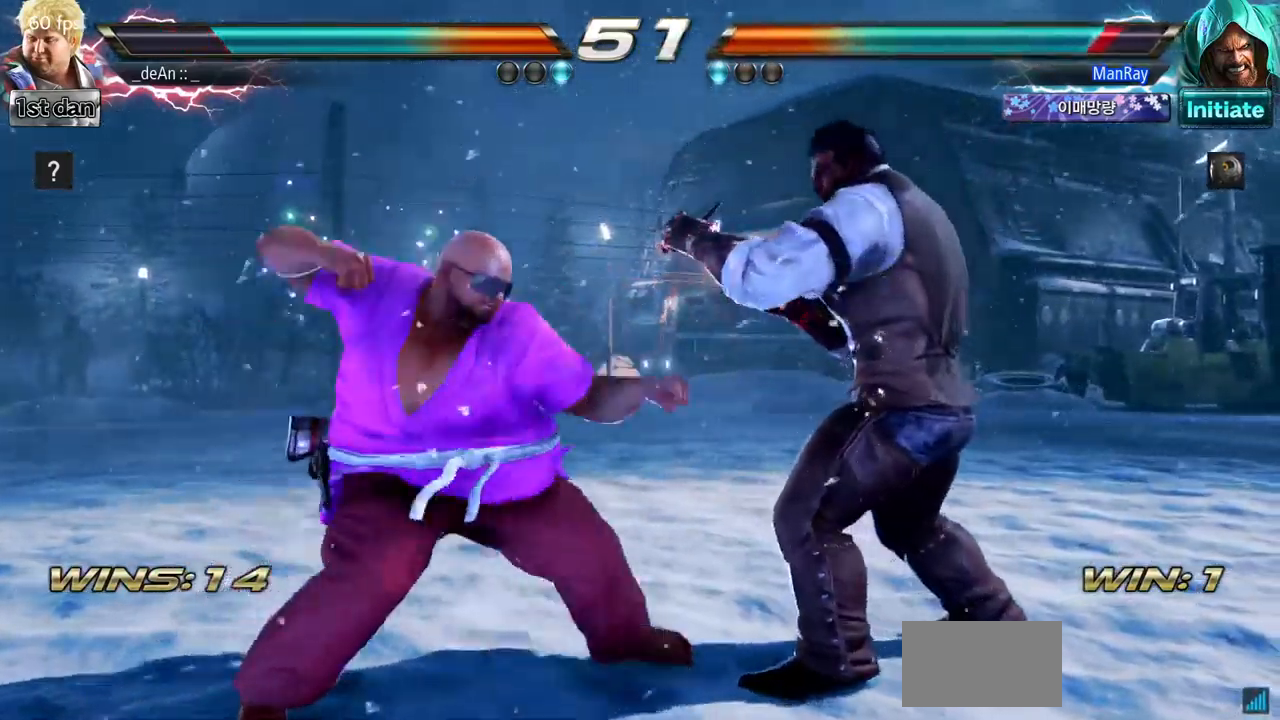
{"buttons": [], "left_stick": "left", "events": [[84, "TRIANGLE", "up"], [167, "TRIANGLE", "down"], [251, "TRIANGLE", "up"], [434, "CIRCLE", "down"], [501, "CIRCLE", "up"]]}
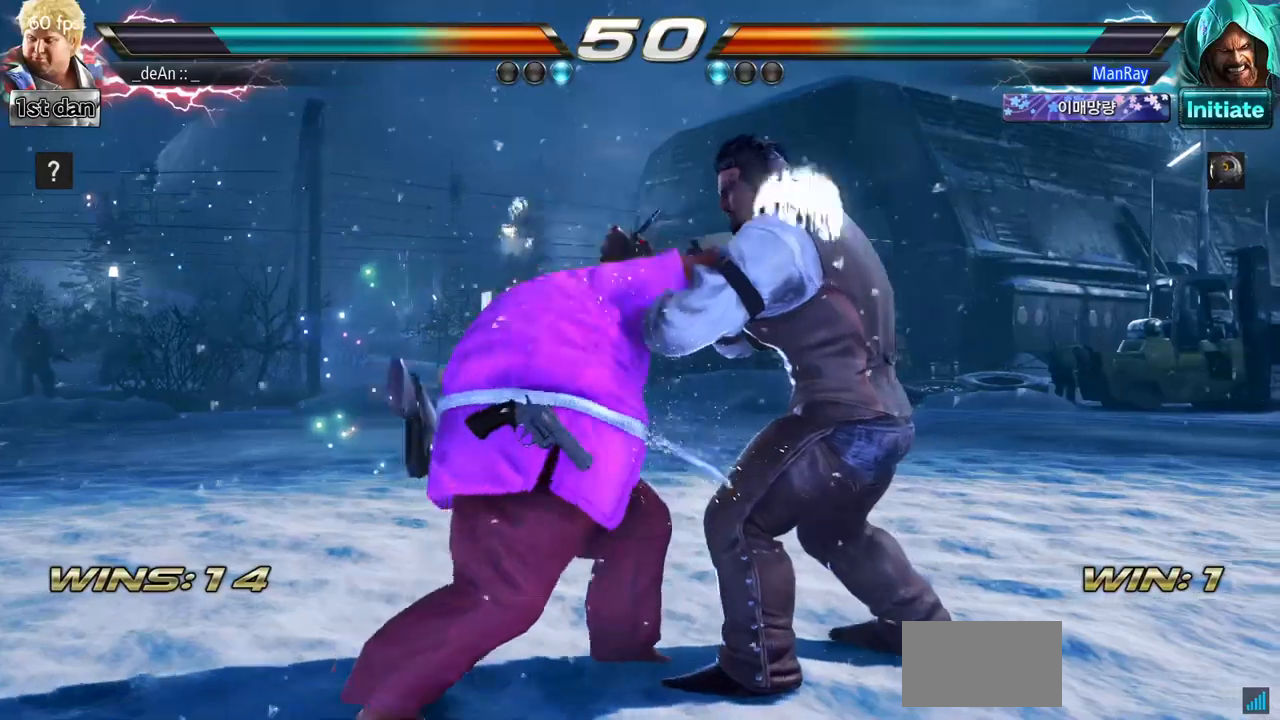
{"buttons": ["CIRCLE"], "left_stick": "left", "events": [[83, "CIRCLE", "down"], [150, "CIRCLE", "up"], [217, "CIRCLE", "down"], [451, "CIRCLE", "up"], [501, "CIRCLE", "down"]]}
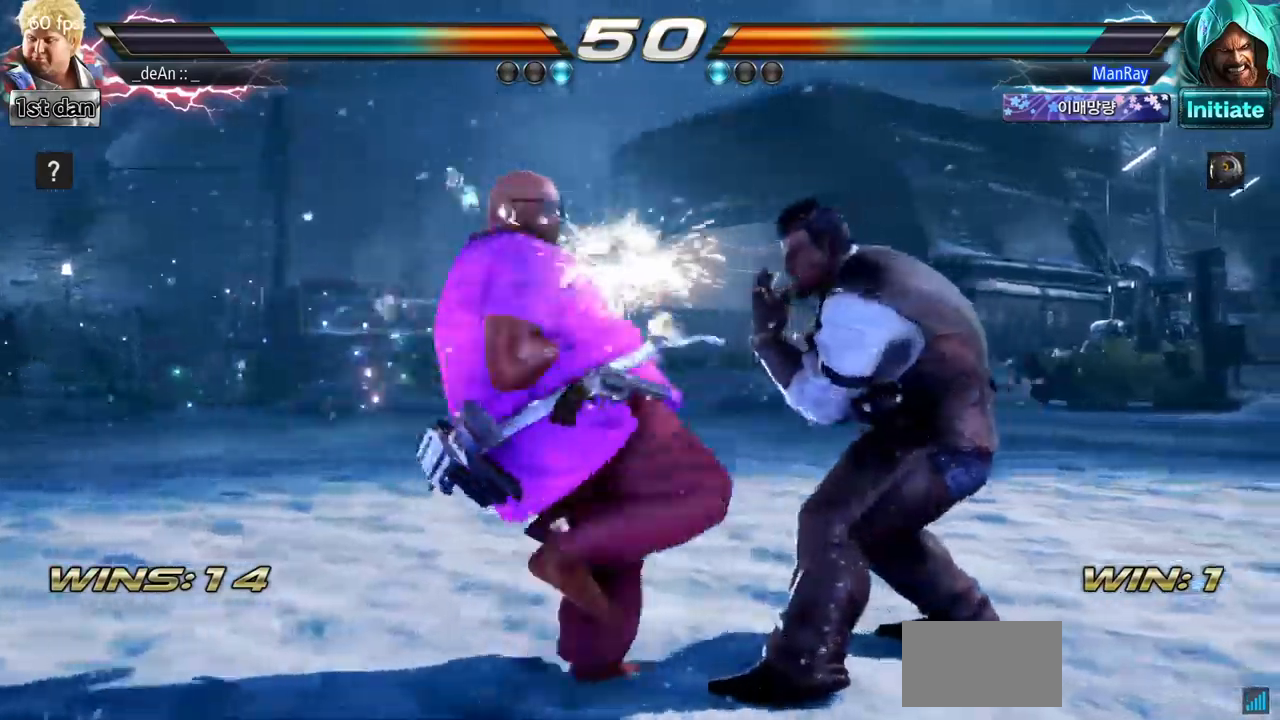
{"buttons": [], "left_stick": "left", "events": [[266, "CIRCLE", "up"], [283, "CIRCLE", "down"], [467, "CIRCLE", "up"]]}
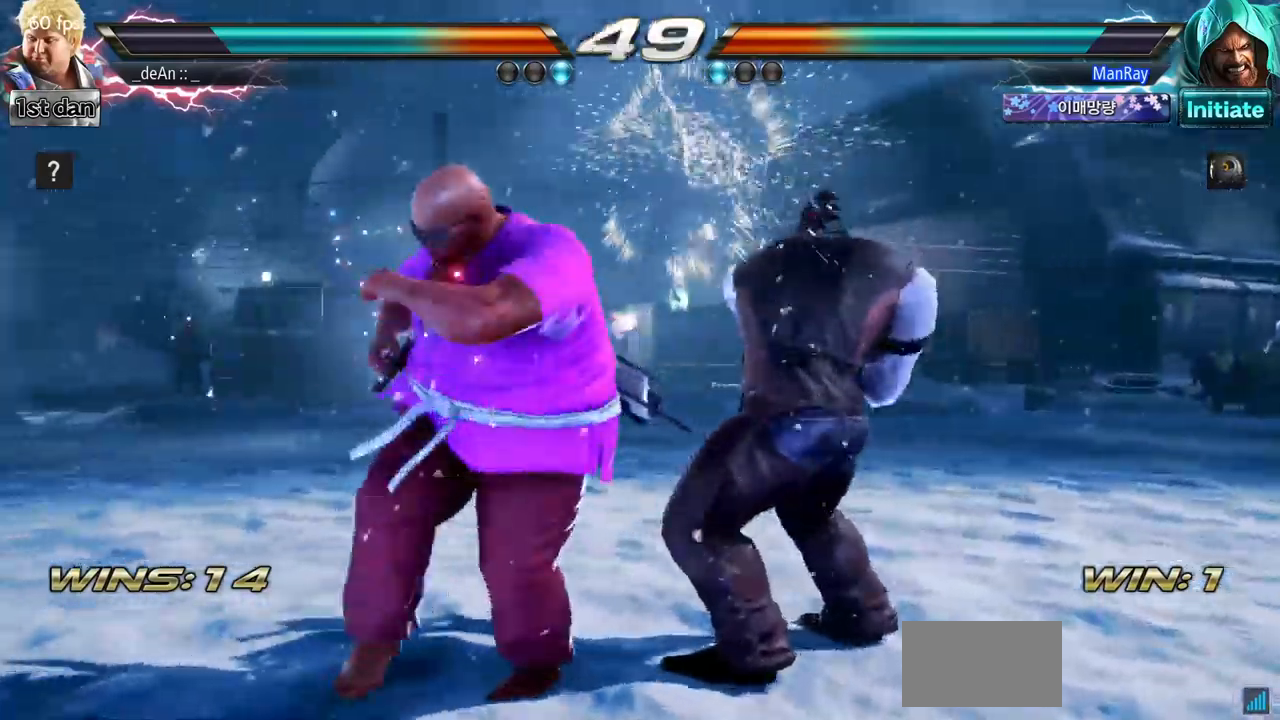
{"buttons": ["SQUARE", "TRIANGLE"], "left_stick": "center", "events": [[134, "left_stick", "down"], [367, "left_stick", "center"], [400, "TRIANGLE", "down"], [451, "SQUARE", "down"]]}
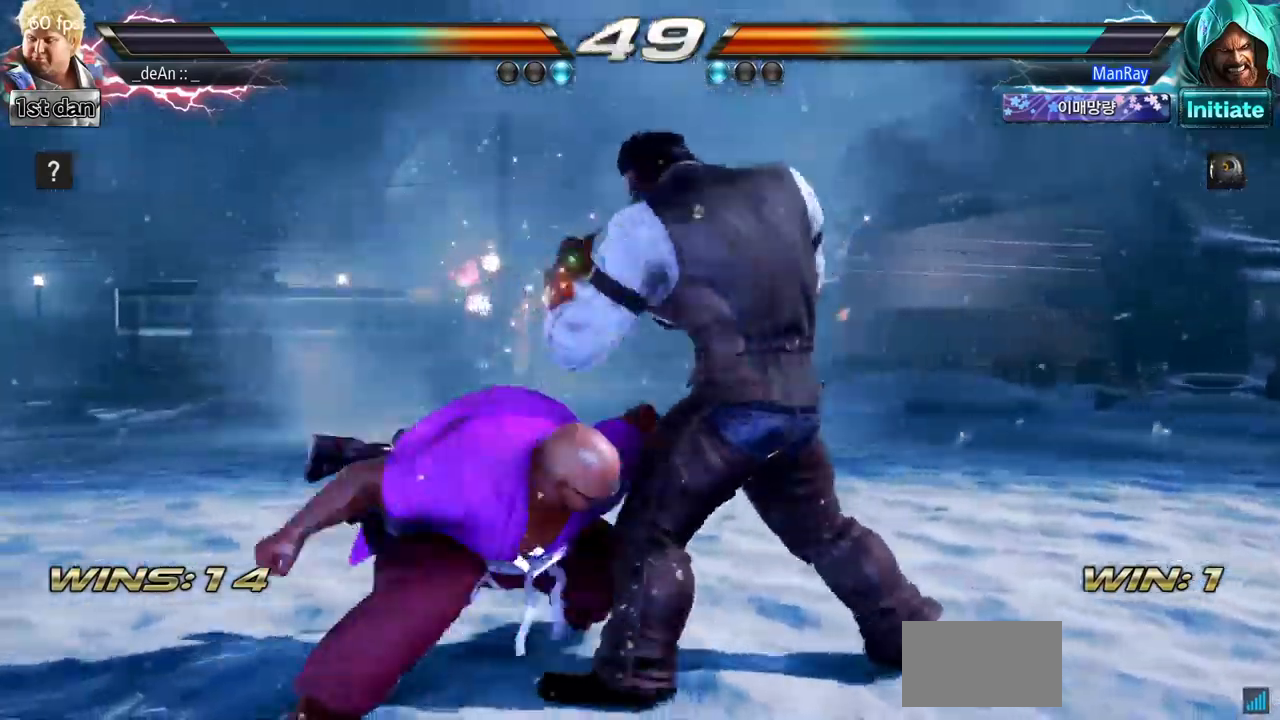
{"buttons": [], "left_stick": "center", "events": [[16, "TRIANGLE", "up"], [83, "SQUARE", "up"]]}
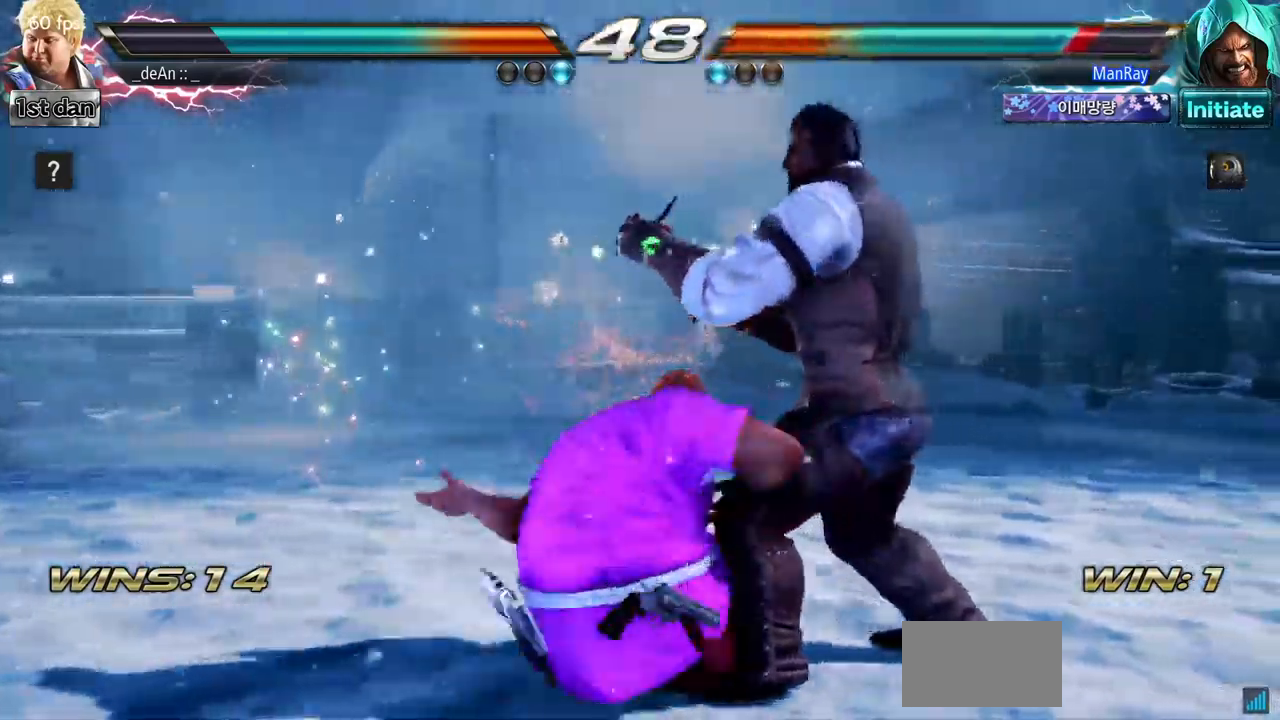
{"buttons": [], "left_stick": "center", "events": []}
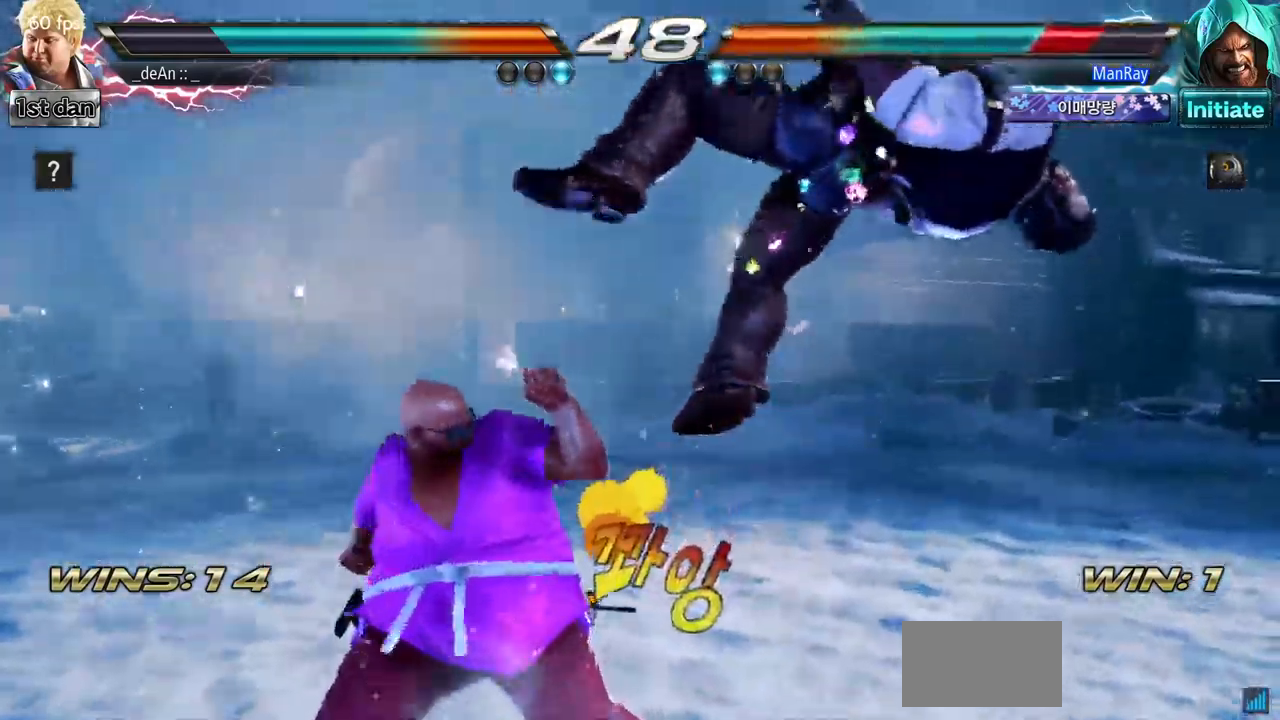
{"buttons": [], "left_stick": "center", "events": [[50, "left_stick", "right"], [100, "CIRCLE", "down"], [283, "CIRCLE", "up"], [333, "left_stick", "center"]]}
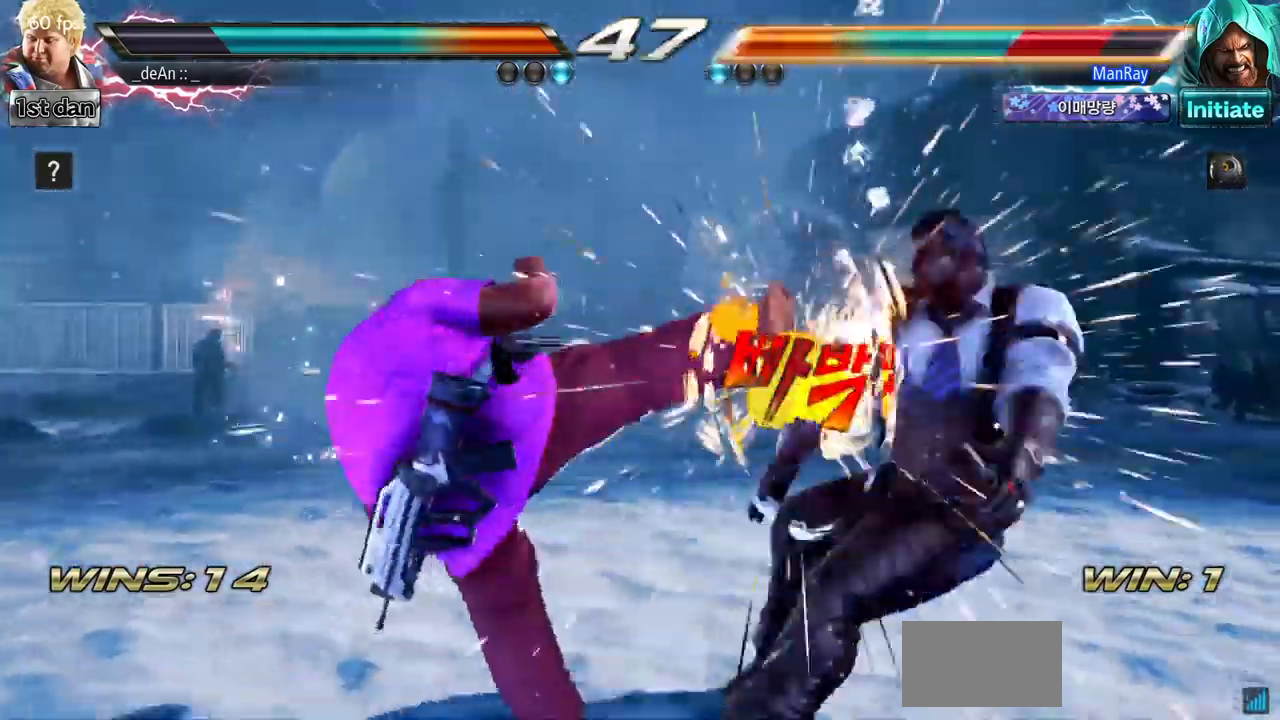
{"buttons": [], "left_stick": "center", "events": [[367, "left_stick", "right"], [417, "left_stick", "center"]]}